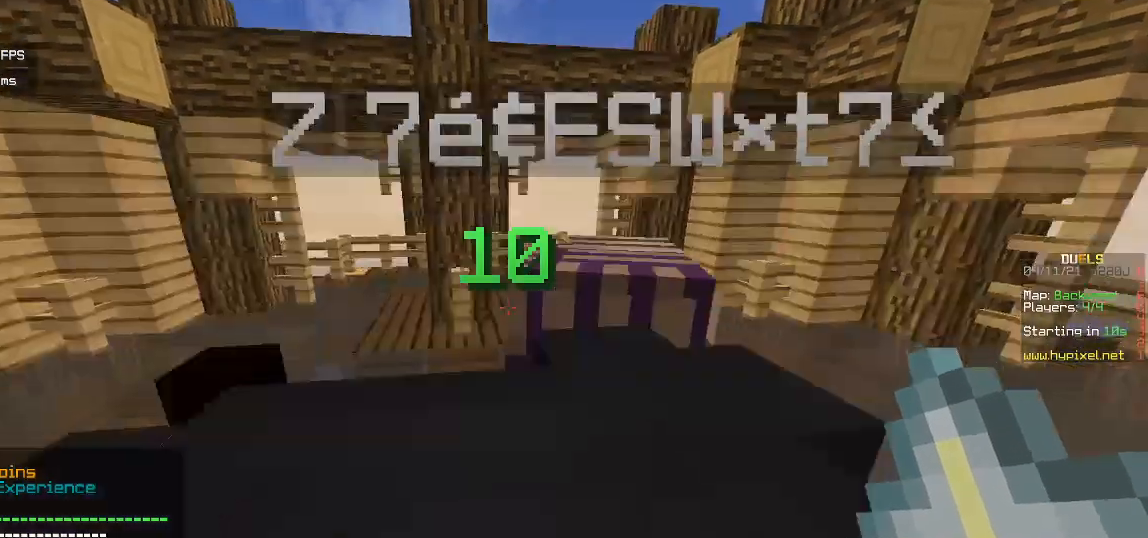
Gameplay with keyboard and mouse; each line is a JSON object with the keys and mouse buttons held at the frame after it. "events" lists presses ("down") and releases ("up") of "a", "d", "s", "w", "mouse_left" and "mouse_right" between this image and that frame as [ms after this image, input, new state], when the widget could be followed in between. "mouse_left", "mouse_right" = the "left", "right" buttons of the "mouse" list. No other keys are recorded. Fast repeated clicks can show as one long hold. Mouse movement is not recorded.
{"keys": [], "mouse": [], "events": []}
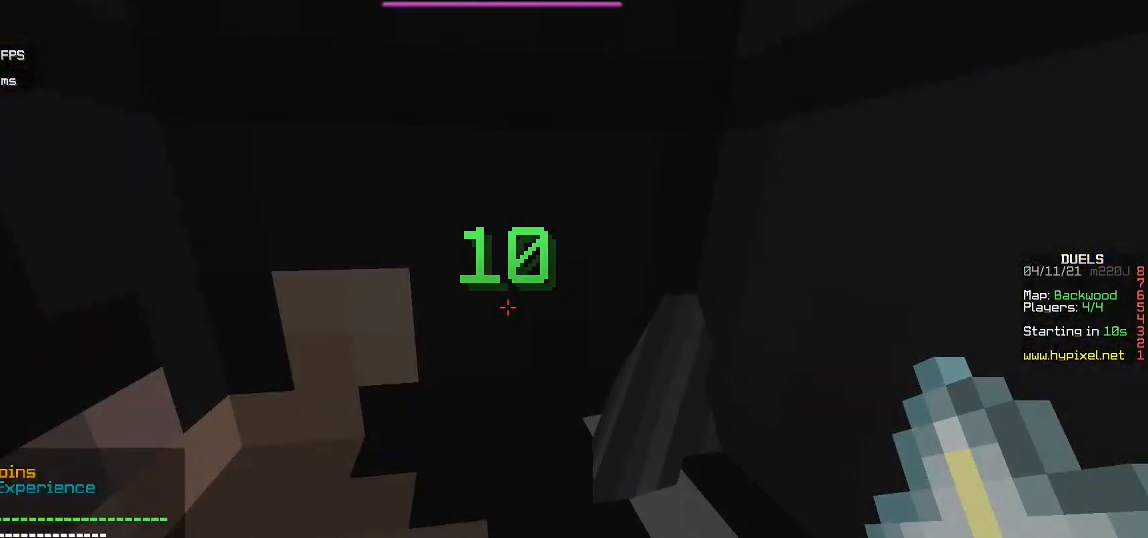
{"keys": [], "mouse": [], "events": []}
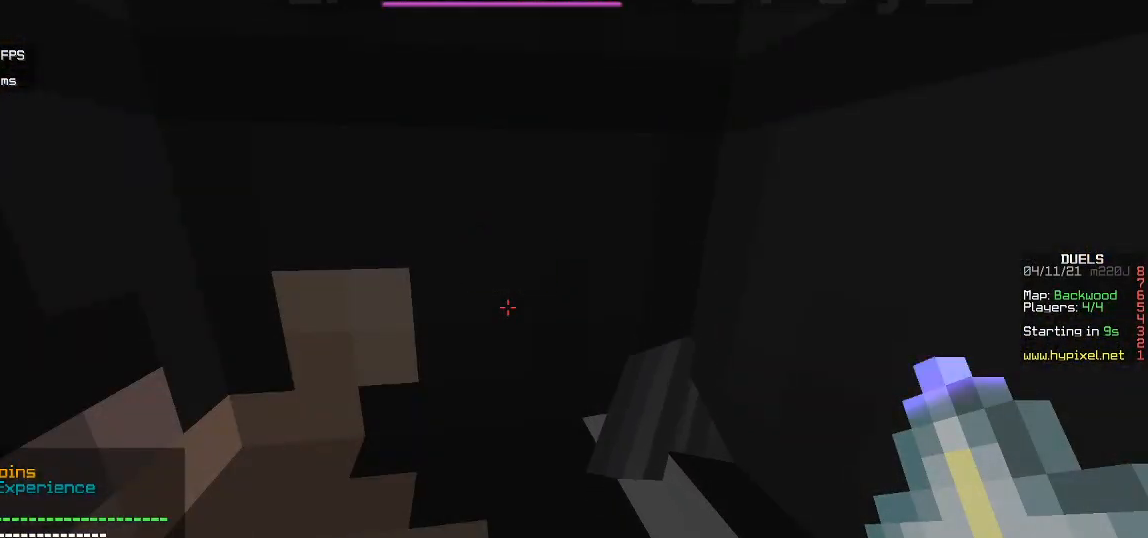
{"keys": [], "mouse": [], "events": []}
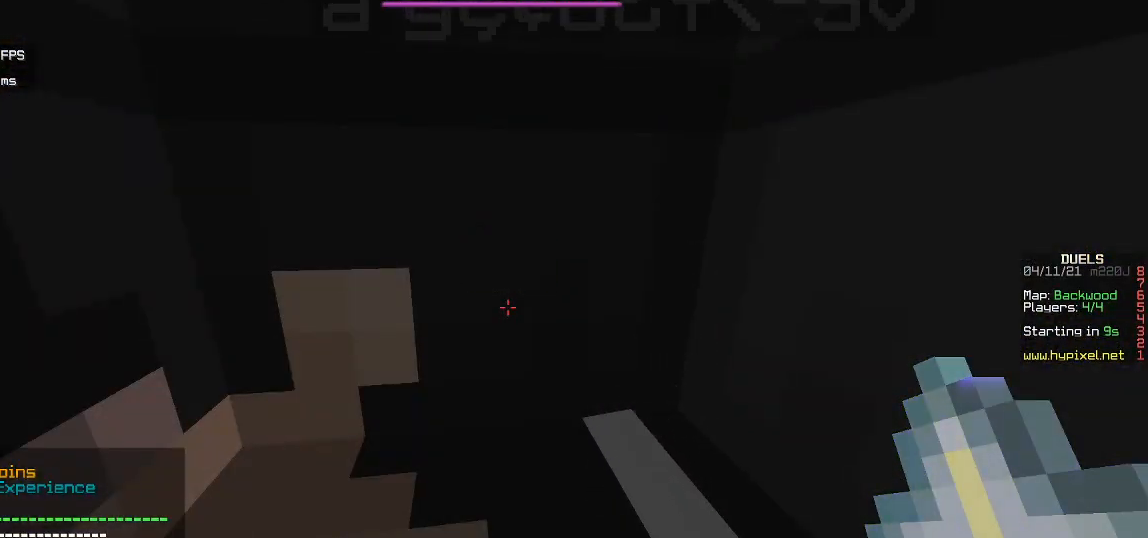
{"keys": [], "mouse": [], "events": []}
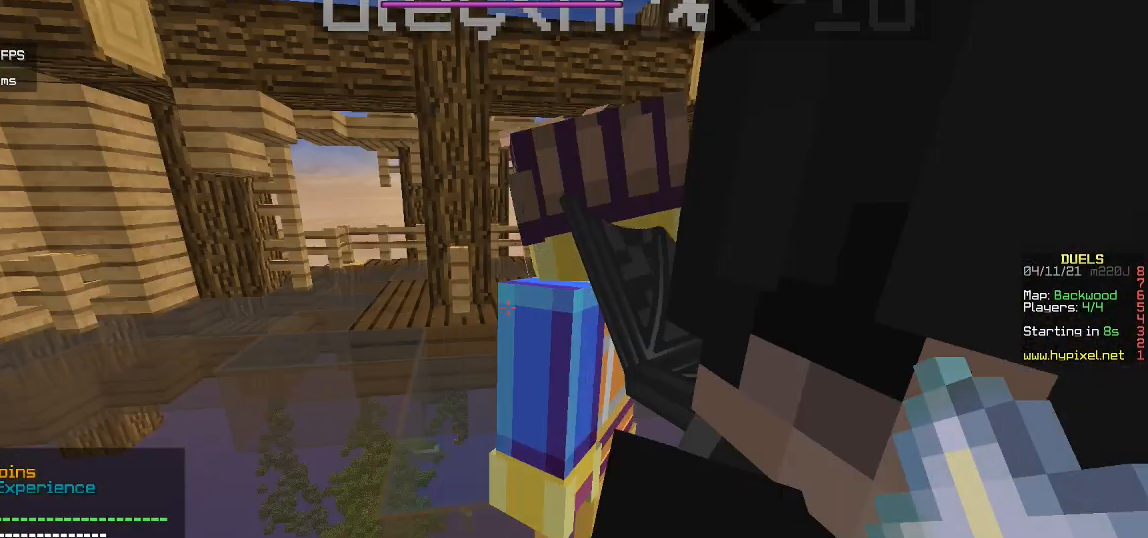
{"keys": ["s"], "mouse": [], "events": [[333, "s", "down"]]}
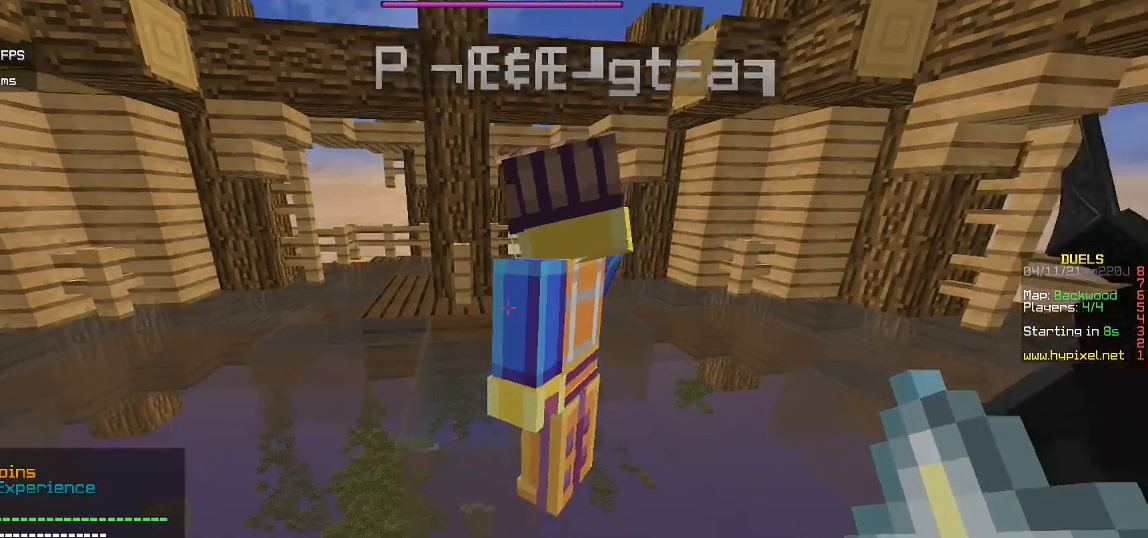
{"keys": [], "mouse": [], "events": [[133, "mouse_right", "down"], [217, "s", "up"], [283, "mouse_right", "up"]]}